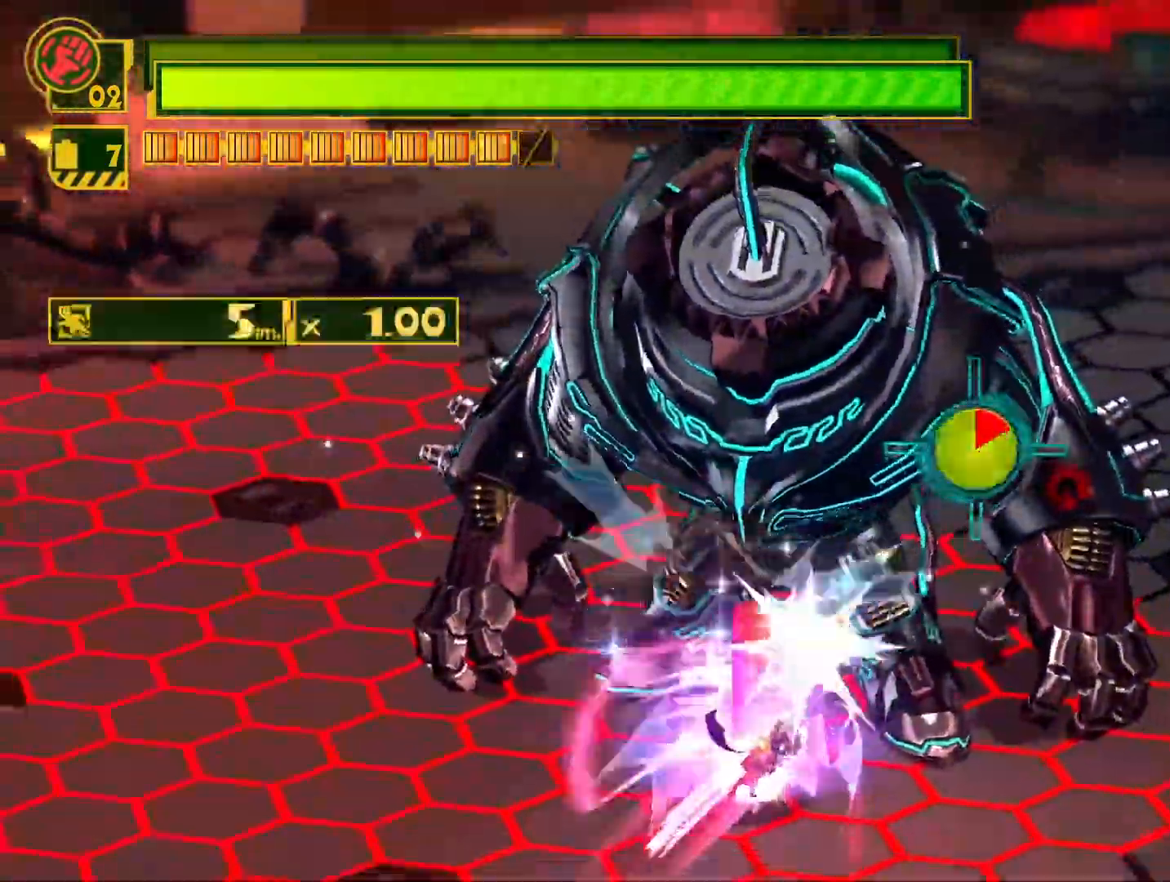
Gameplay with a controller (PlayStation layout); each line is a JSON object with the inputs held at the frame after it. "events" lists button and stick changes between this image and that frame as [ms after this image, input, new state], when the widget could be followed in between.
{"buttons": [], "left_stick": "up", "right_stick": "center", "events": [[17, "CIRCLE", "up"], [83, "CIRCLE", "down"], [183, "CIRCLE", "up"], [250, "CIRCLE", "down"], [333, "CIRCLE", "up"], [417, "CIRCLE", "down"], [500, "CIRCLE", "up"]]}
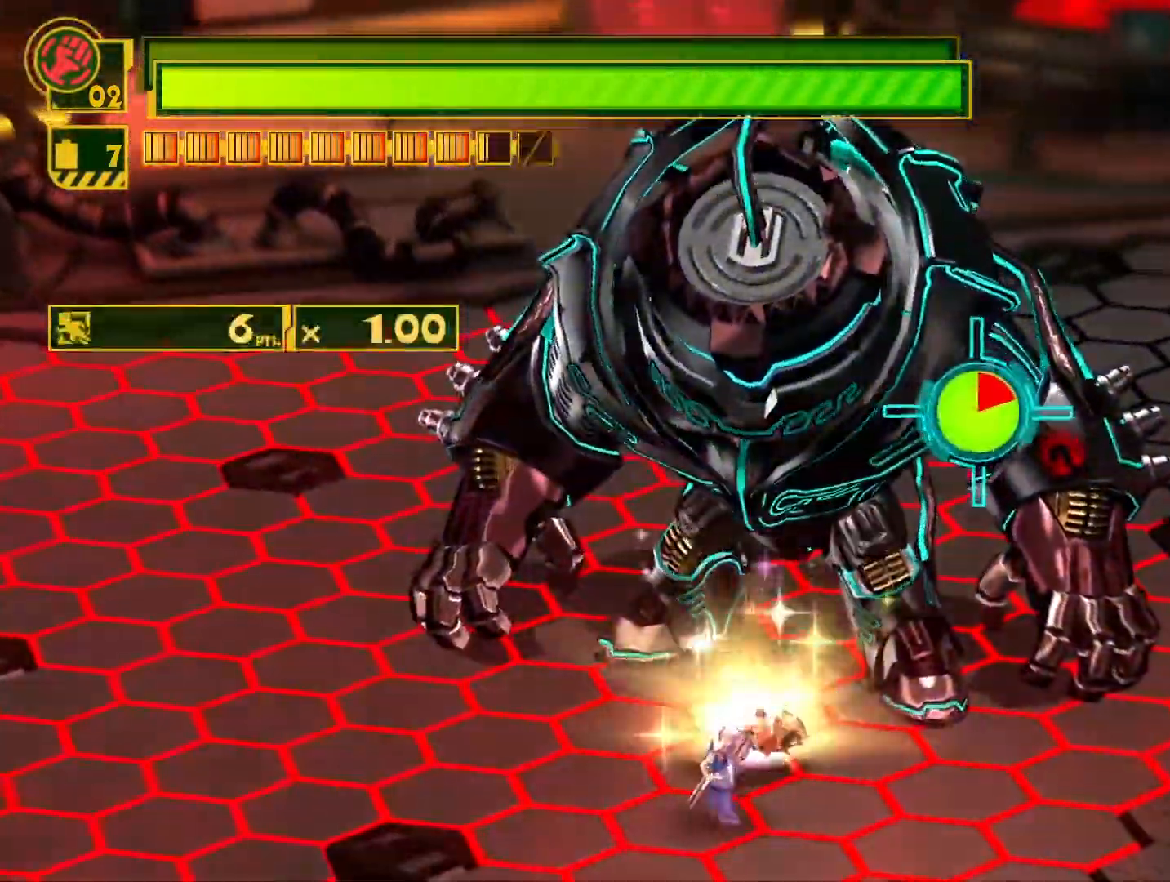
{"buttons": [], "left_stick": "up", "right_stick": "center", "events": [[83, "CIRCLE", "down"], [167, "CIRCLE", "up"], [233, "CIRCLE", "down"], [333, "CIRCLE", "up"], [400, "CIRCLE", "down"], [500, "CIRCLE", "up"]]}
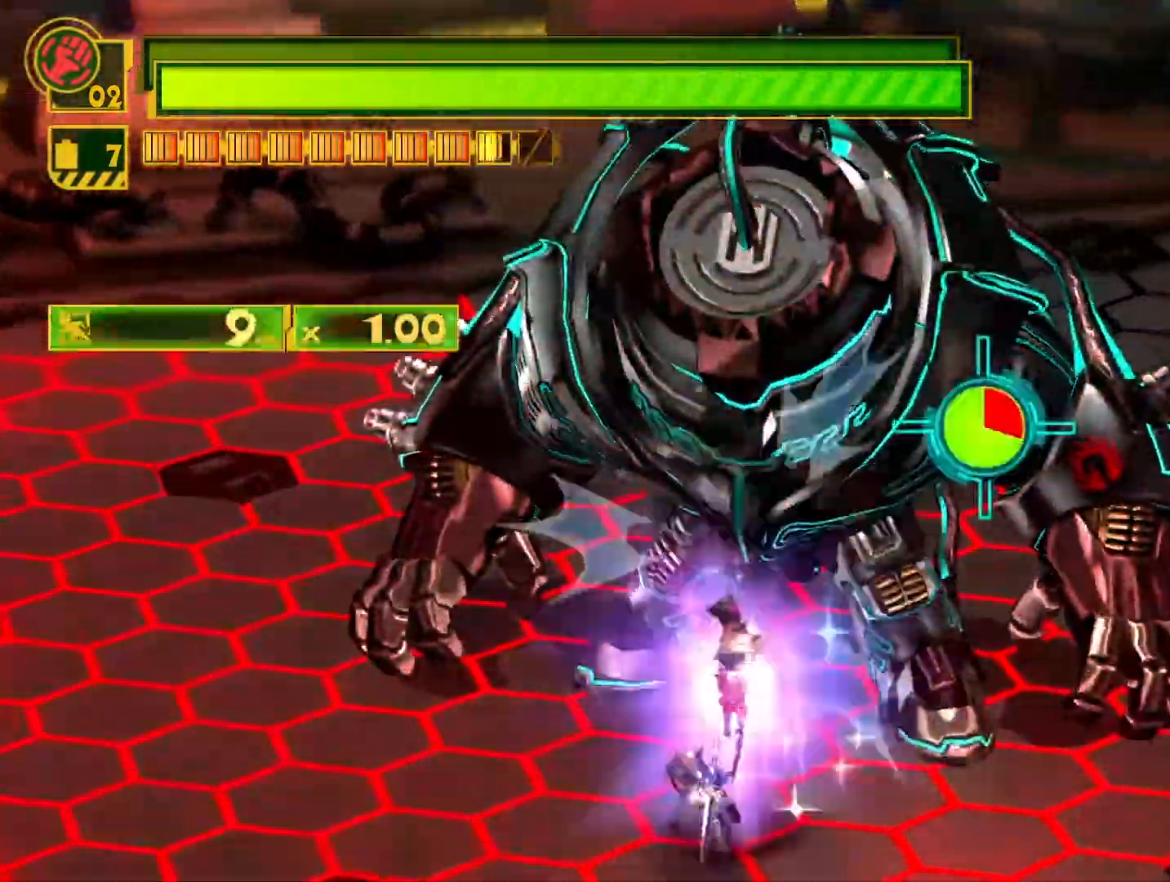
{"buttons": ["CIRCLE"], "left_stick": "up", "right_stick": "center", "events": [[67, "CIRCLE", "down"], [167, "CIRCLE", "up"], [233, "CIRCLE", "down"], [317, "CIRCLE", "up"], [400, "CIRCLE", "down"]]}
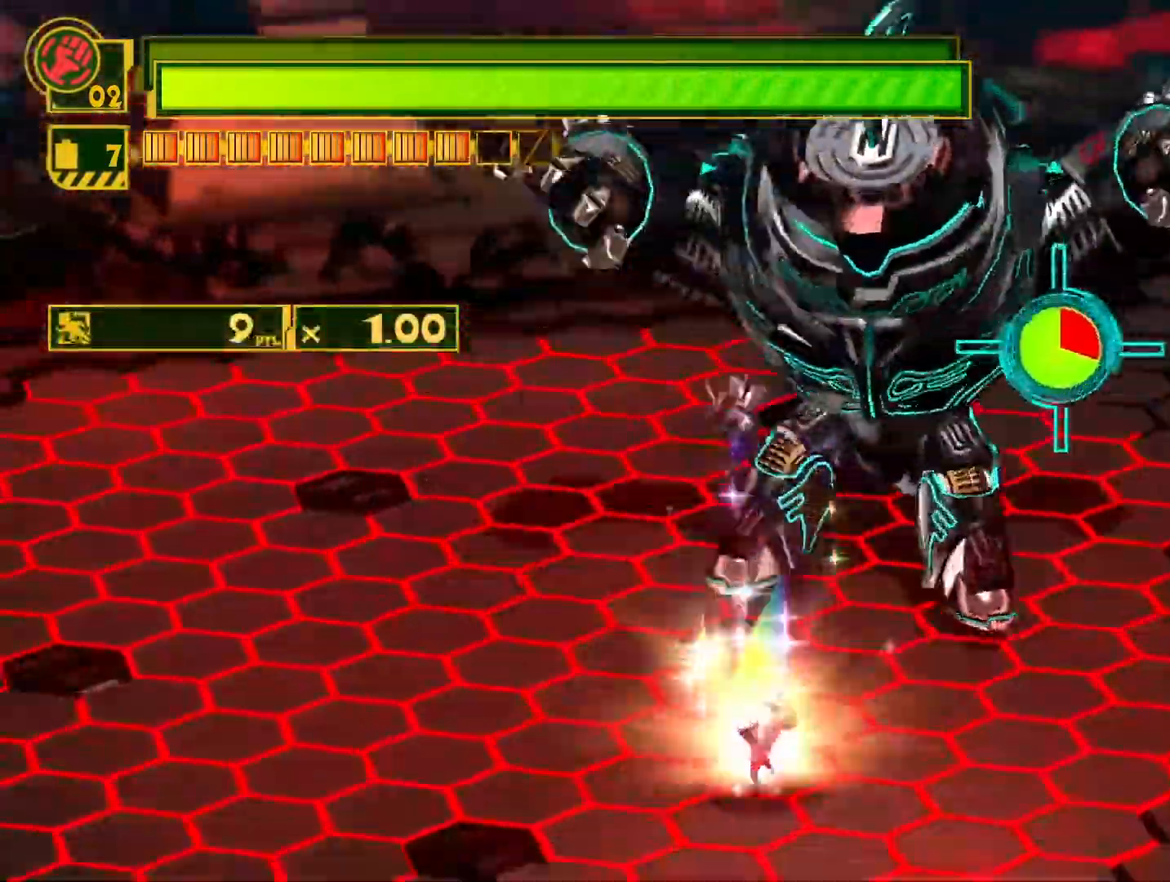
{"buttons": ["SQUARE"], "left_stick": "down", "right_stick": "center", "events": [[33, "CIRCLE", "up"], [200, "SQUARE", "down"], [217, "left_stick", "down-left"], [433, "left_stick", "down"]]}
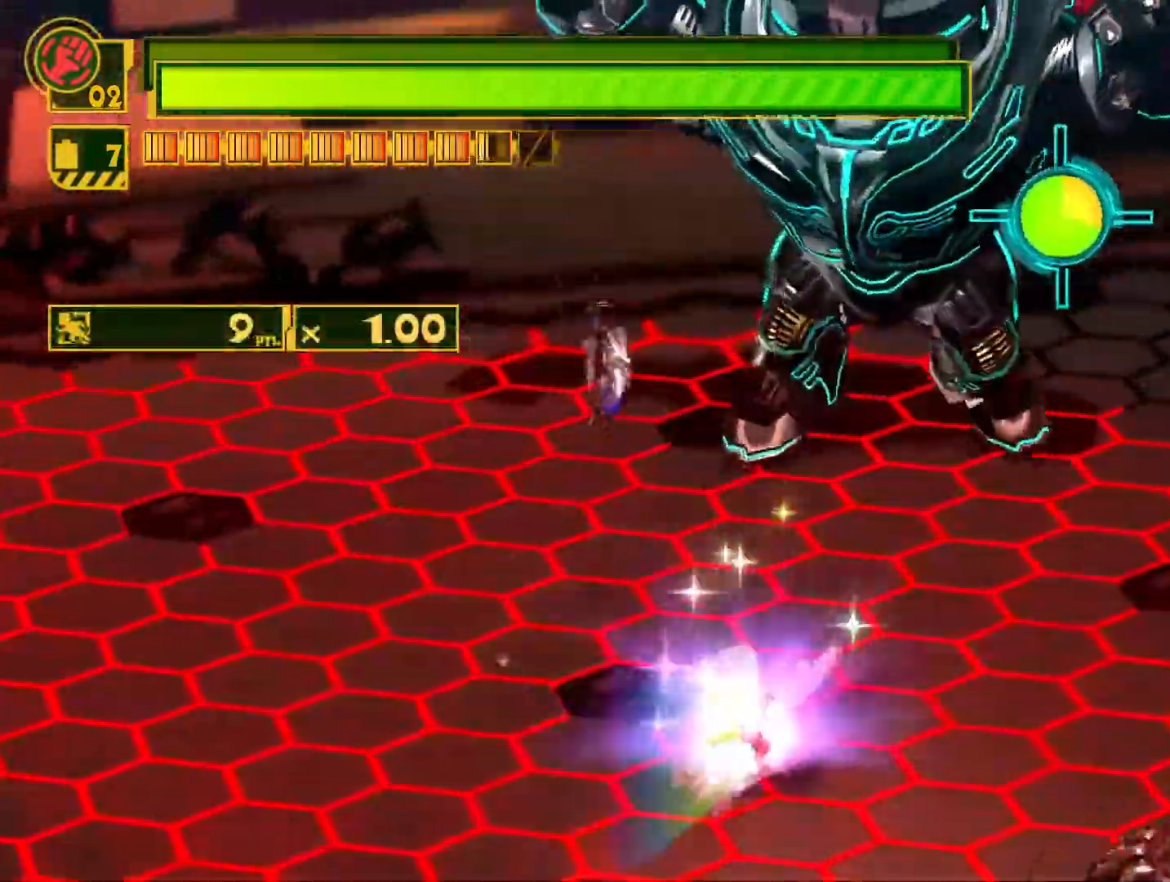
{"buttons": ["SQUARE"], "left_stick": "down-left", "right_stick": "center", "events": [[367, "left_stick", "down-left"]]}
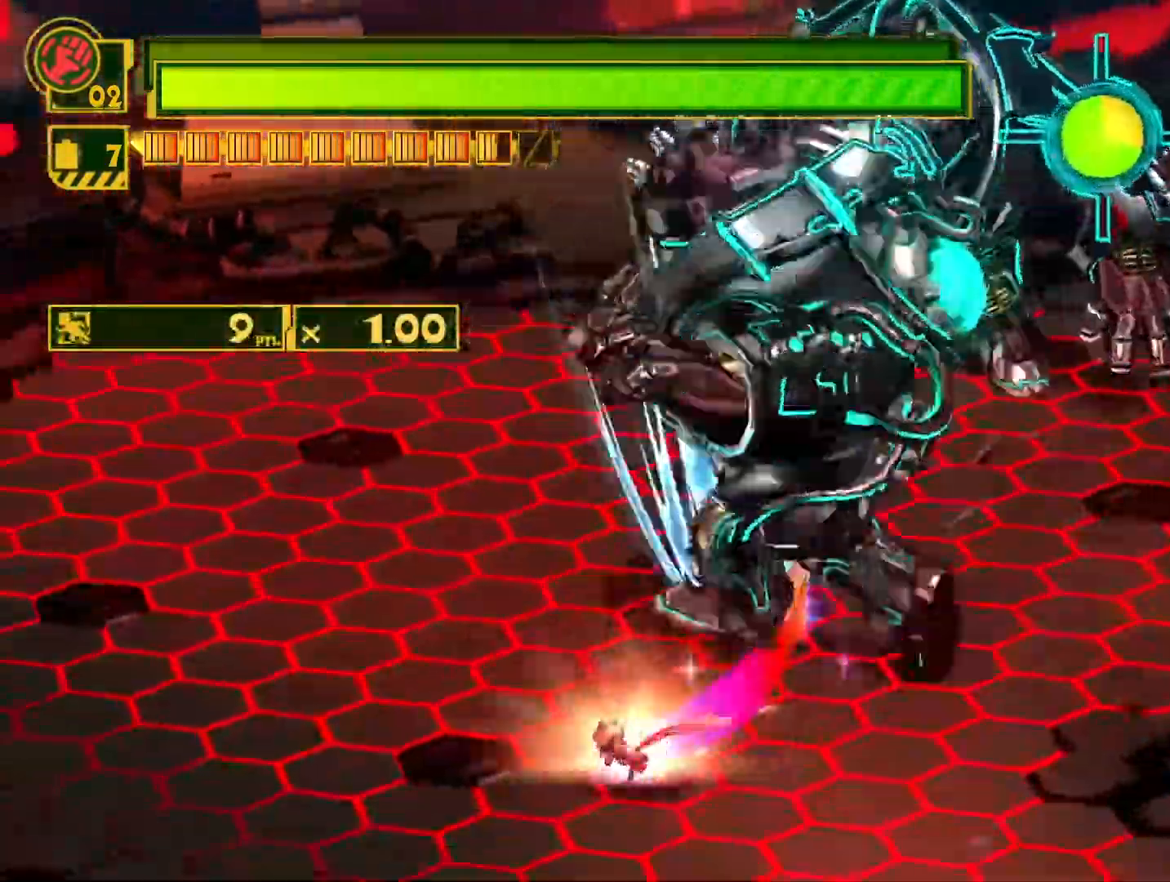
{"buttons": [], "left_stick": "center", "right_stick": "center", "events": [[33, "SQUARE", "up"], [50, "left_stick", "up-left"], [333, "left_stick", "center"]]}
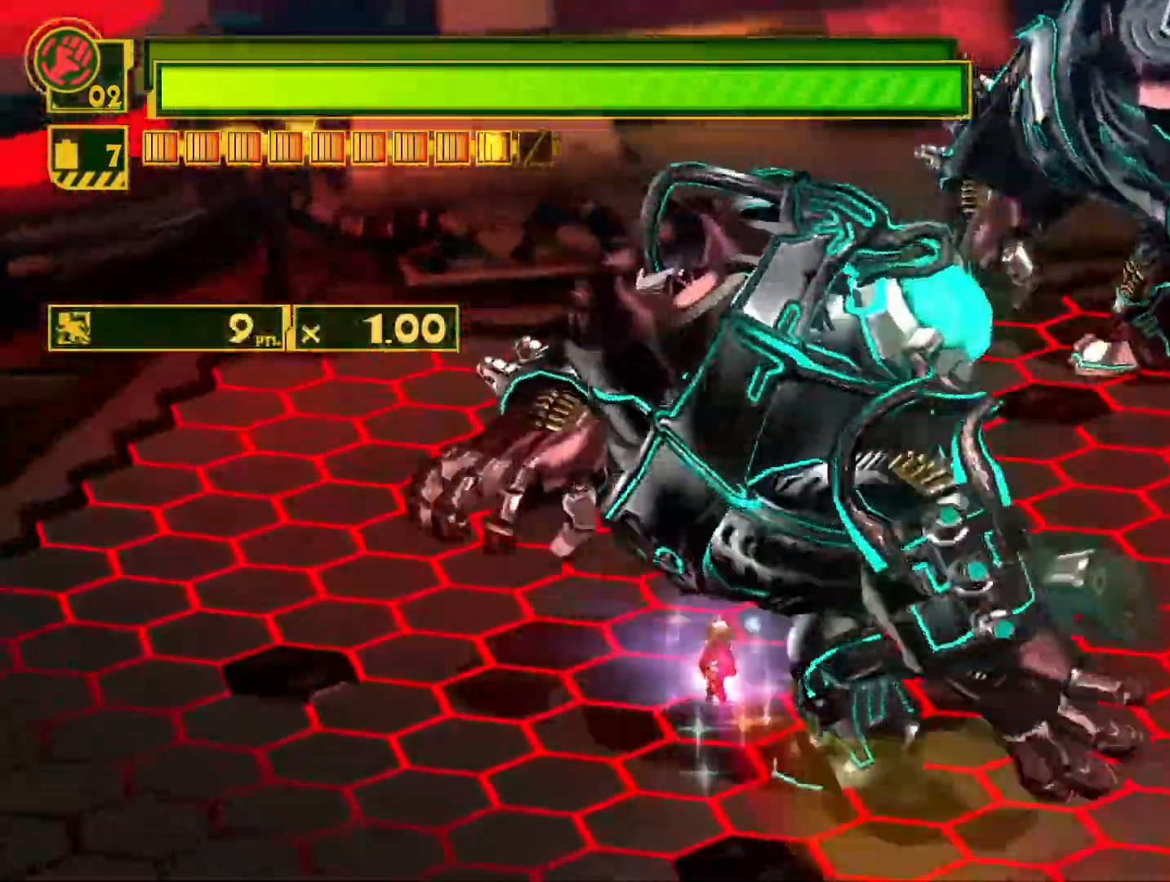
{"buttons": [], "left_stick": "center", "right_stick": "center", "events": [[50, "L2", "down"], [200, "L2", "up"]]}
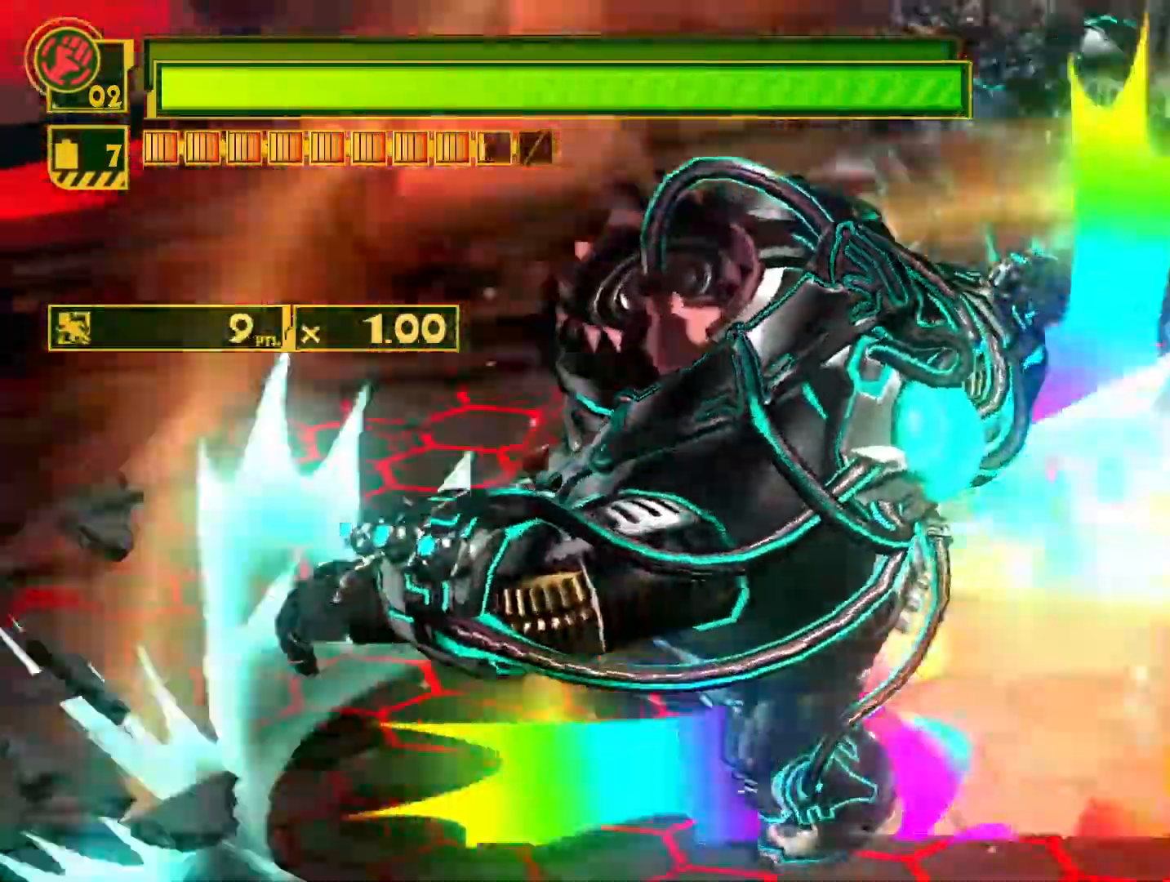
{"buttons": [], "left_stick": "down", "right_stick": "center", "events": [[467, "left_stick", "down"]]}
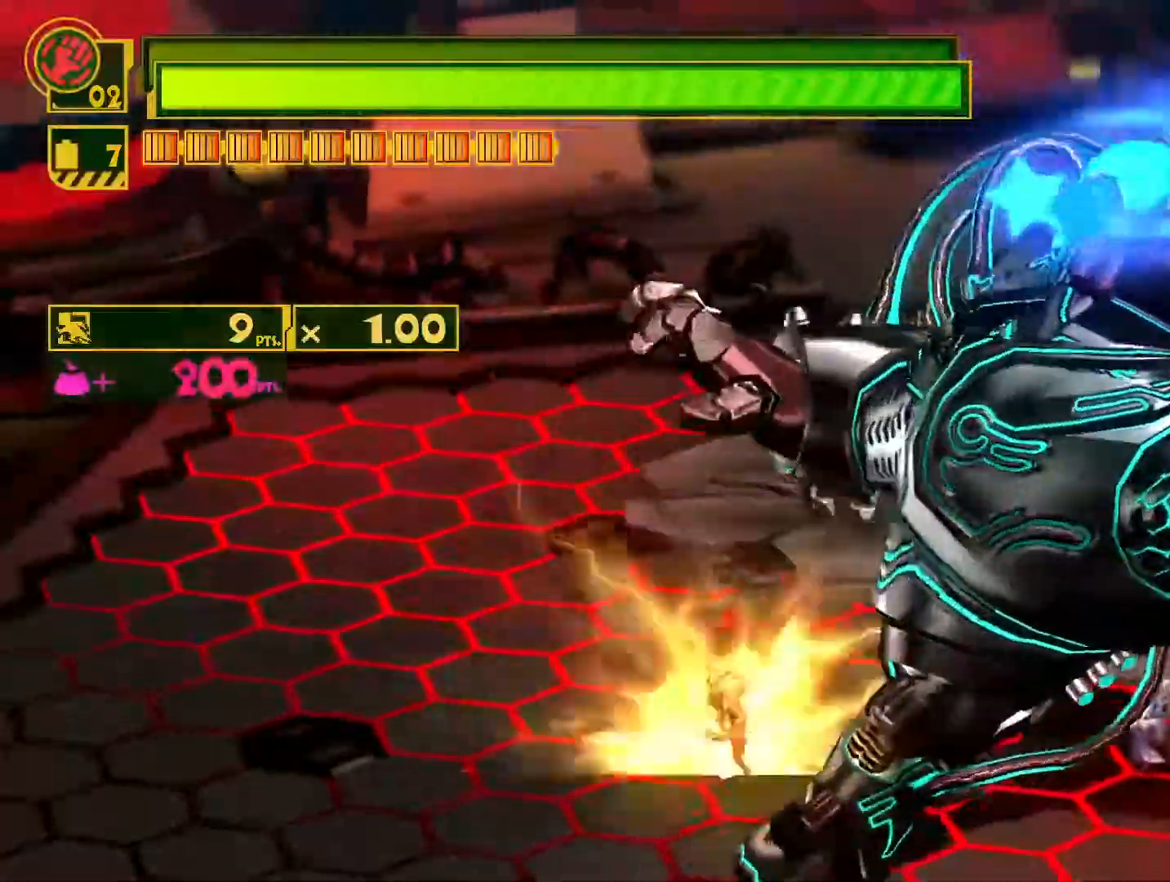
{"buttons": ["SQUARE"], "left_stick": "down-right", "right_stick": "center", "events": [[33, "SQUARE", "down"], [267, "left_stick", "down-right"]]}
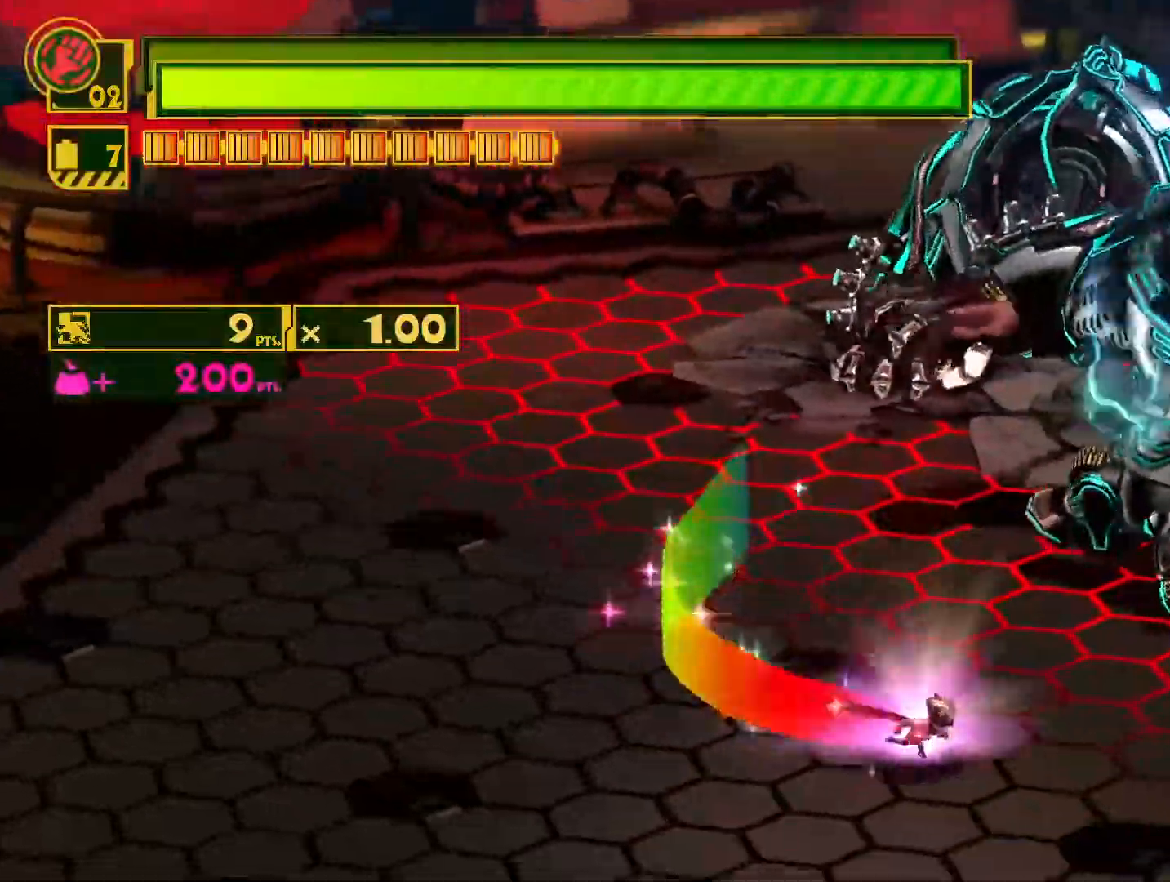
{"buttons": [], "left_stick": "up-left", "right_stick": "center", "events": [[100, "left_stick", "right"], [317, "SQUARE", "up"], [367, "left_stick", "up-left"]]}
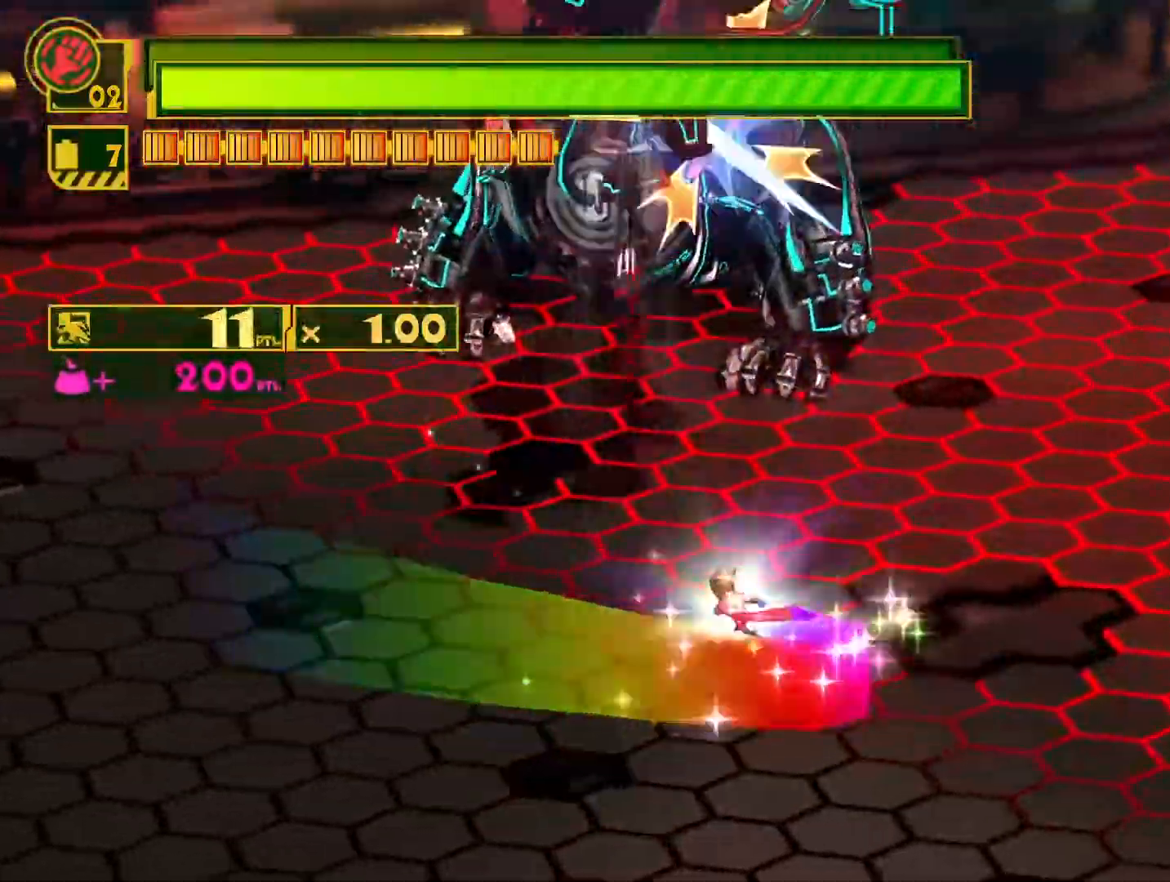
{"buttons": ["SQUARE"], "left_stick": "up-right", "right_stick": "center", "events": [[83, "left_stick", "up-right"], [167, "left_stick", "right"], [200, "SQUARE", "down"], [333, "left_stick", "up-right"]]}
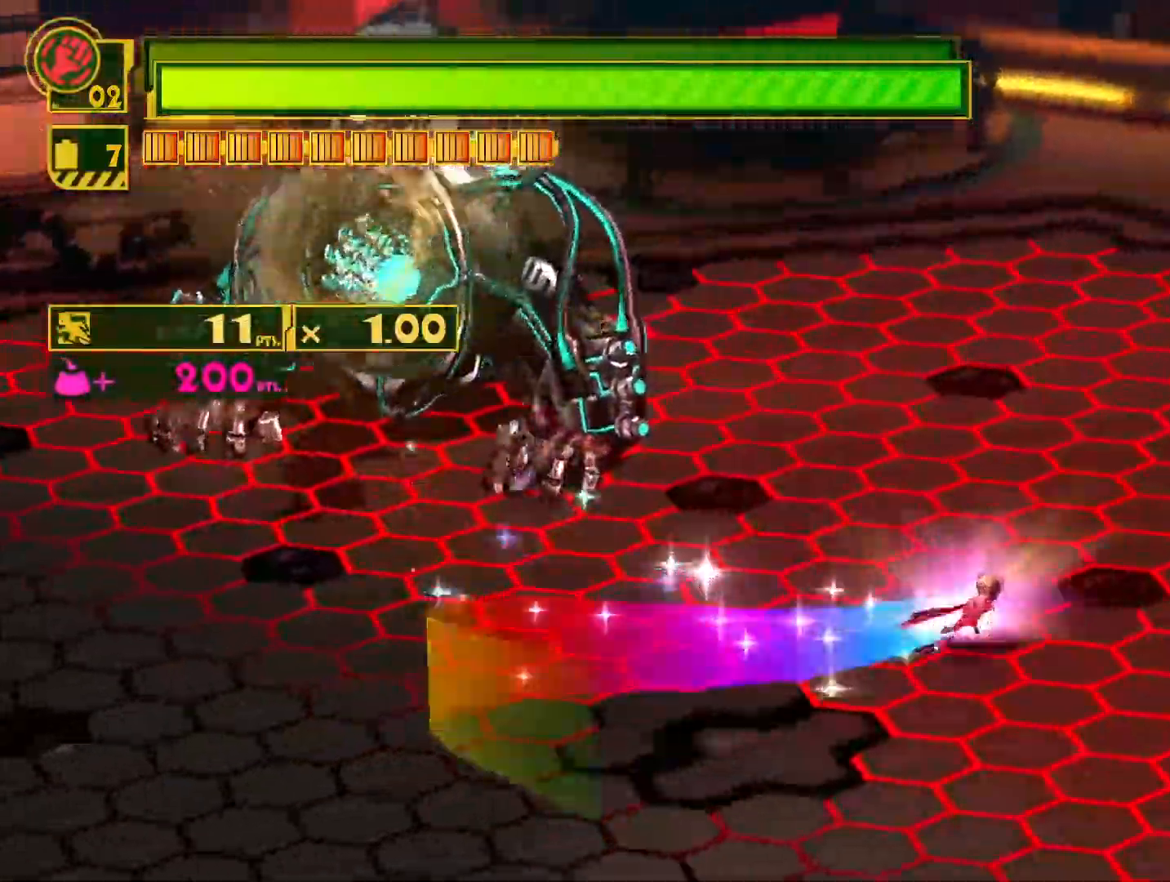
{"buttons": ["SQUARE"], "left_stick": "up-left", "right_stick": "center", "events": [[250, "left_stick", "up"], [400, "left_stick", "up-left"]]}
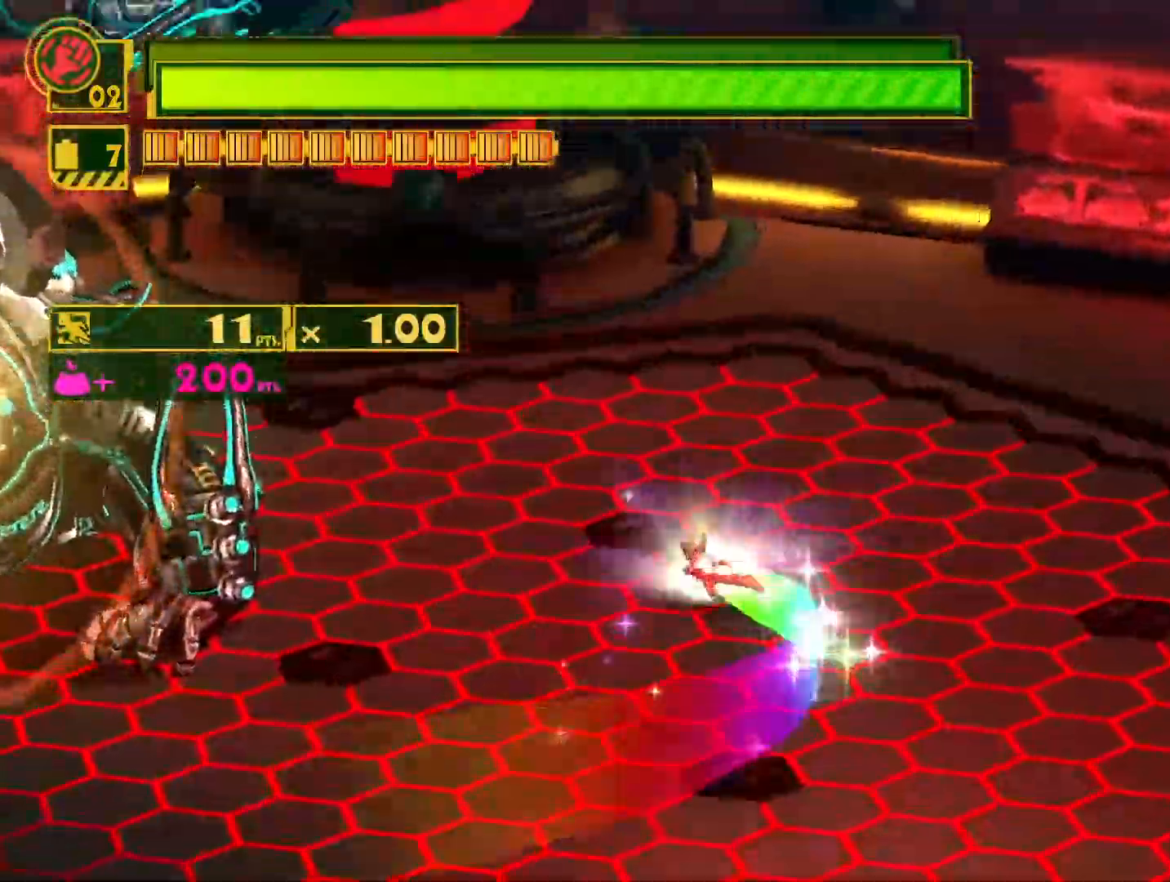
{"buttons": ["CIRCLE"], "left_stick": "down-left", "right_stick": "center", "events": [[317, "SQUARE", "up"], [467, "left_stick", "down-left"], [483, "CIRCLE", "down"]]}
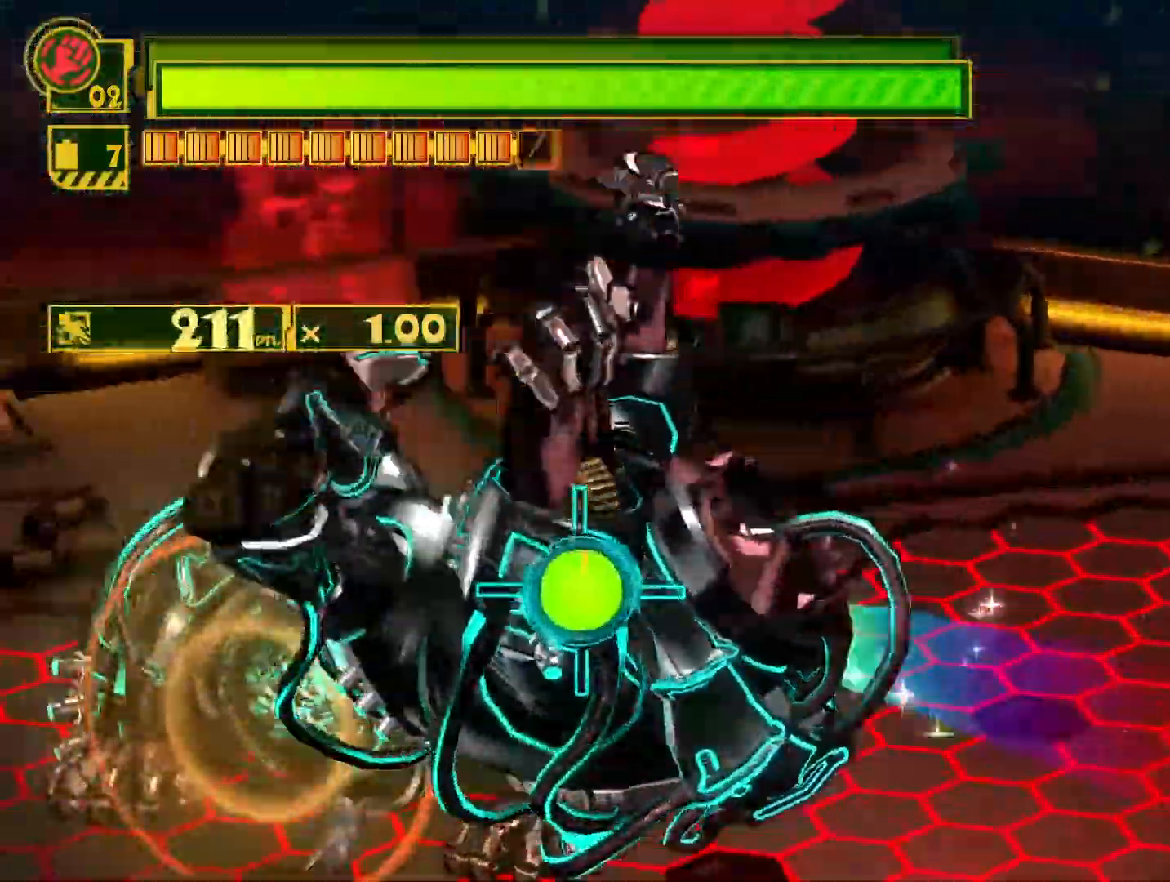
{"buttons": ["CIRCLE"], "left_stick": "down-left", "right_stick": "center", "events": [[83, "CIRCLE", "up"], [167, "CIRCLE", "down"], [267, "CIRCLE", "up"], [333, "CIRCLE", "down"], [417, "CIRCLE", "up"], [483, "CIRCLE", "down"]]}
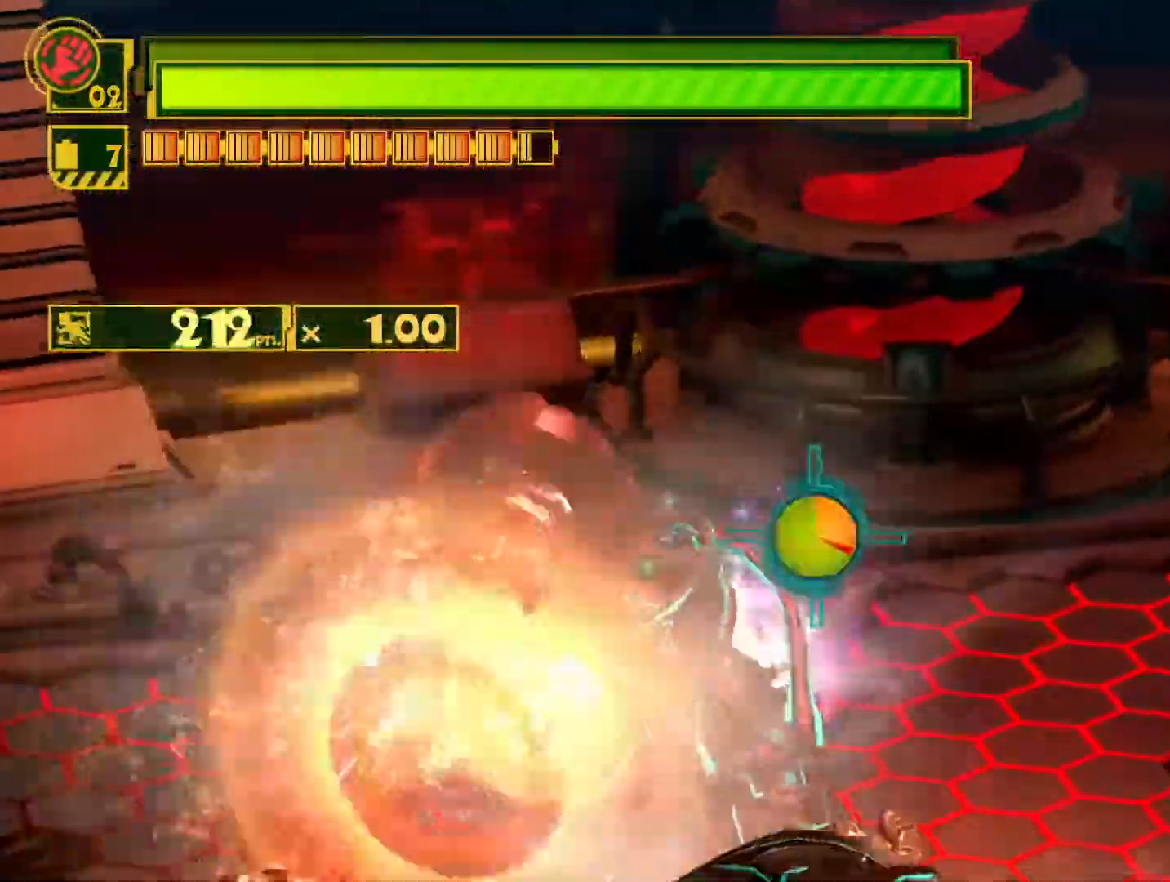
{"buttons": ["CIRCLE"], "left_stick": "down-left", "right_stick": "center", "events": [[83, "CIRCLE", "up"], [150, "CIRCLE", "down"], [250, "CIRCLE", "up"], [333, "CIRCLE", "down"], [417, "CIRCLE", "up"], [500, "CIRCLE", "down"]]}
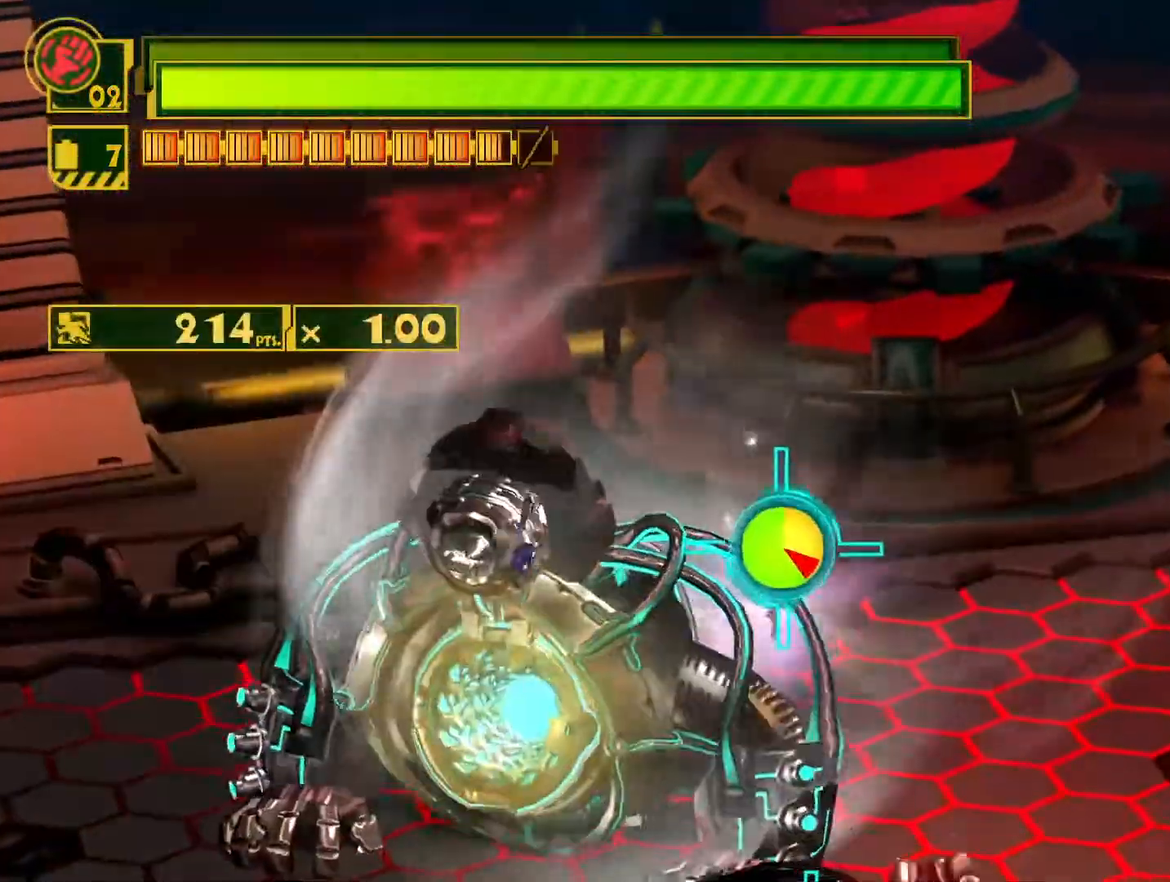
{"buttons": ["CIRCLE"], "left_stick": "down-left", "right_stick": "center", "events": [[100, "CIRCLE", "up"], [167, "CIRCLE", "down"], [267, "CIRCLE", "up"], [333, "CIRCLE", "down"], [433, "CIRCLE", "up"], [500, "CIRCLE", "down"]]}
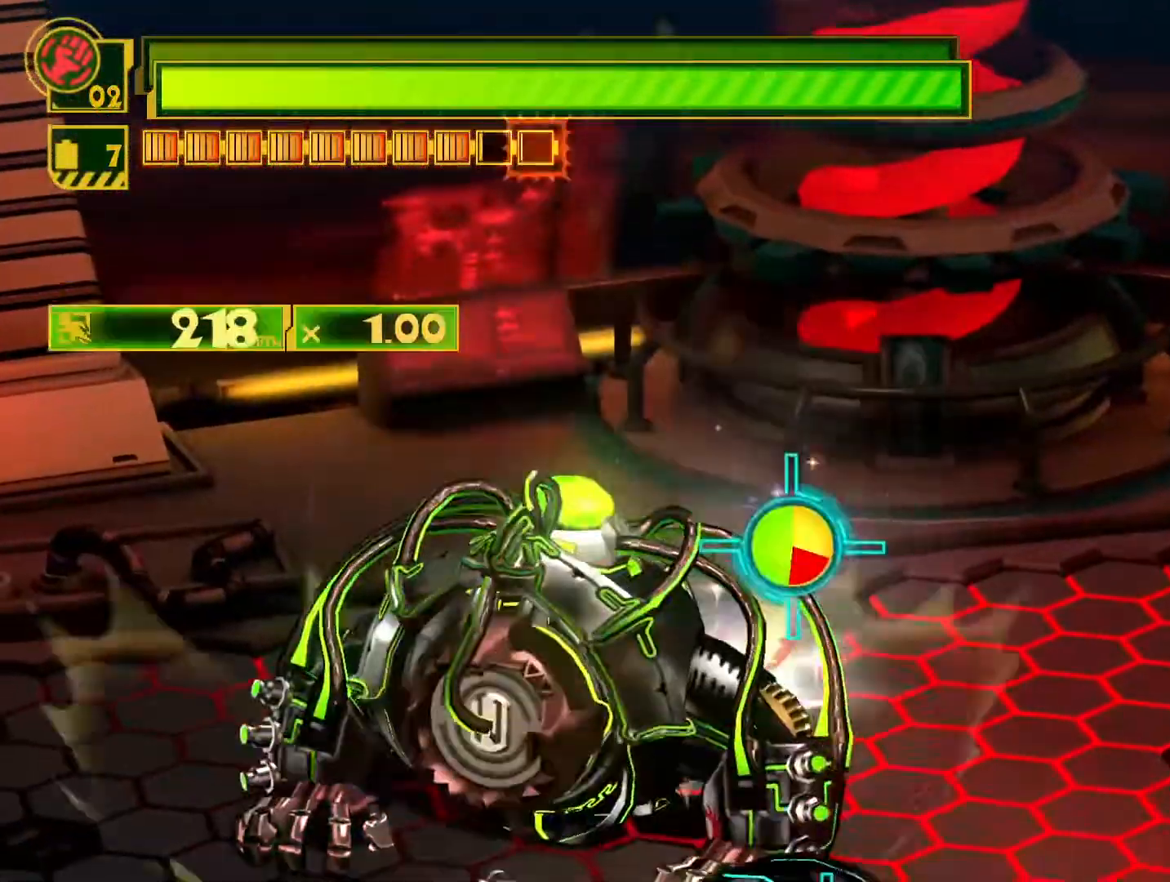
{"buttons": [], "left_stick": "down-left", "right_stick": "center", "events": [[100, "CIRCLE", "up"], [183, "CIRCLE", "down"], [283, "CIRCLE", "up"], [350, "CIRCLE", "down"], [450, "CIRCLE", "up"]]}
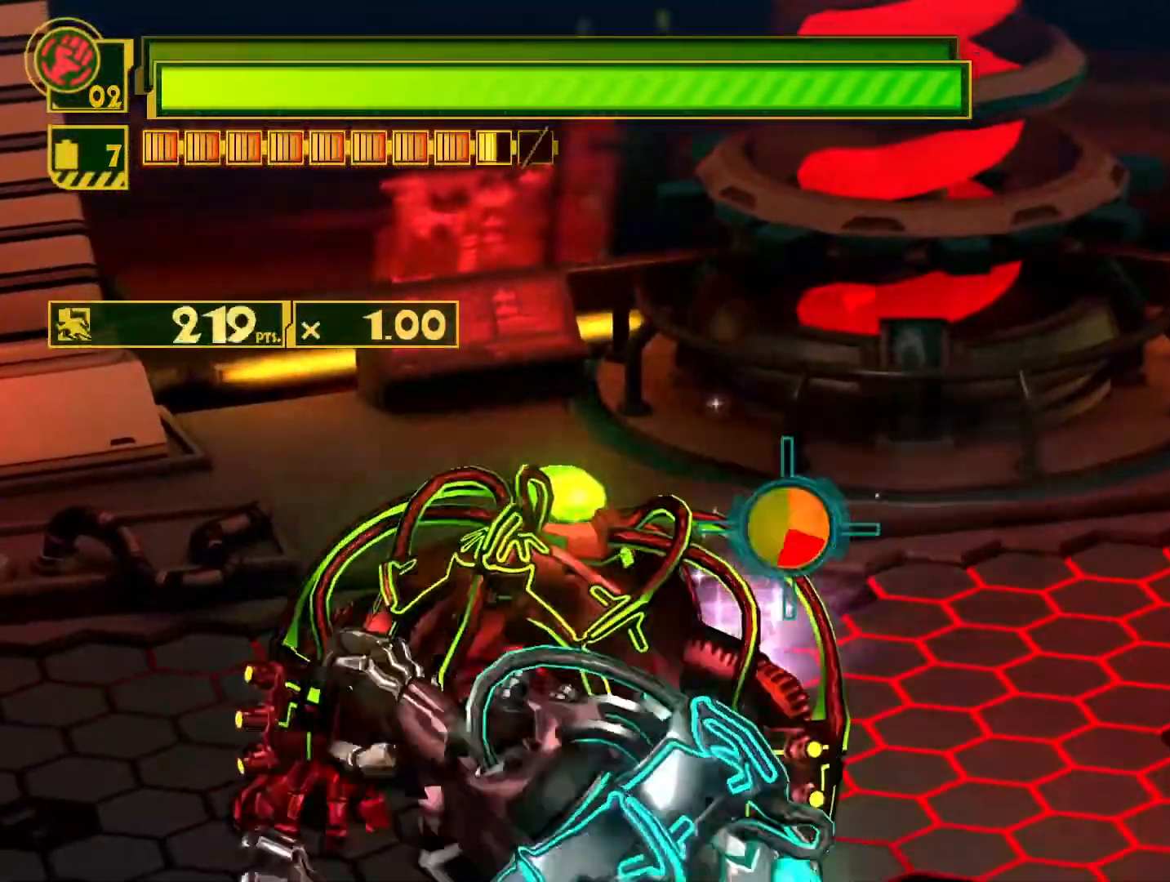
{"buttons": [], "left_stick": "down-left", "right_stick": "center", "events": [[17, "CIRCLE", "down"], [100, "CIRCLE", "up"], [183, "CIRCLE", "down"], [283, "CIRCLE", "up"], [333, "CIRCLE", "down"], [433, "CIRCLE", "up"]]}
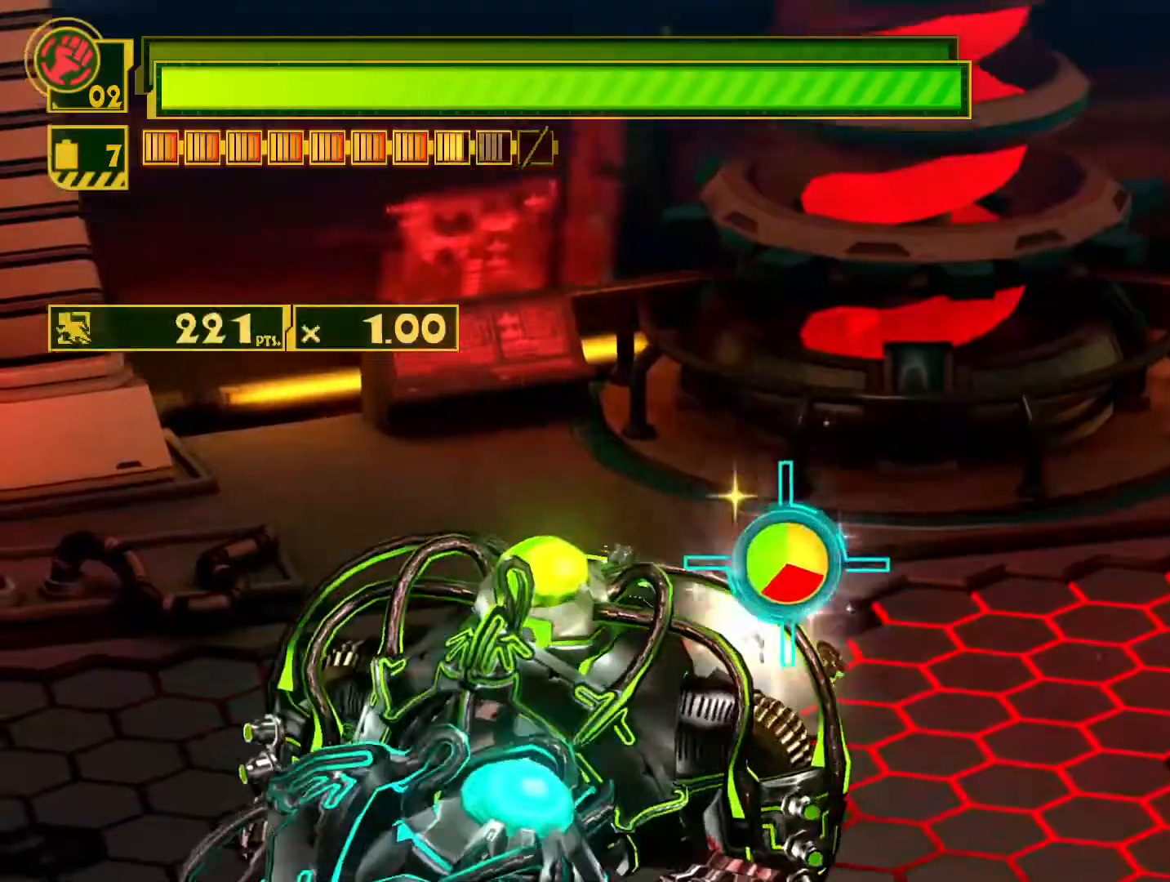
{"buttons": ["CIRCLE"], "left_stick": "down-left", "right_stick": "center", "events": [[17, "CIRCLE", "down"], [100, "CIRCLE", "up"], [167, "CIRCLE", "down"], [267, "CIRCLE", "up"], [333, "CIRCLE", "down"], [433, "CIRCLE", "up"], [500, "CIRCLE", "down"]]}
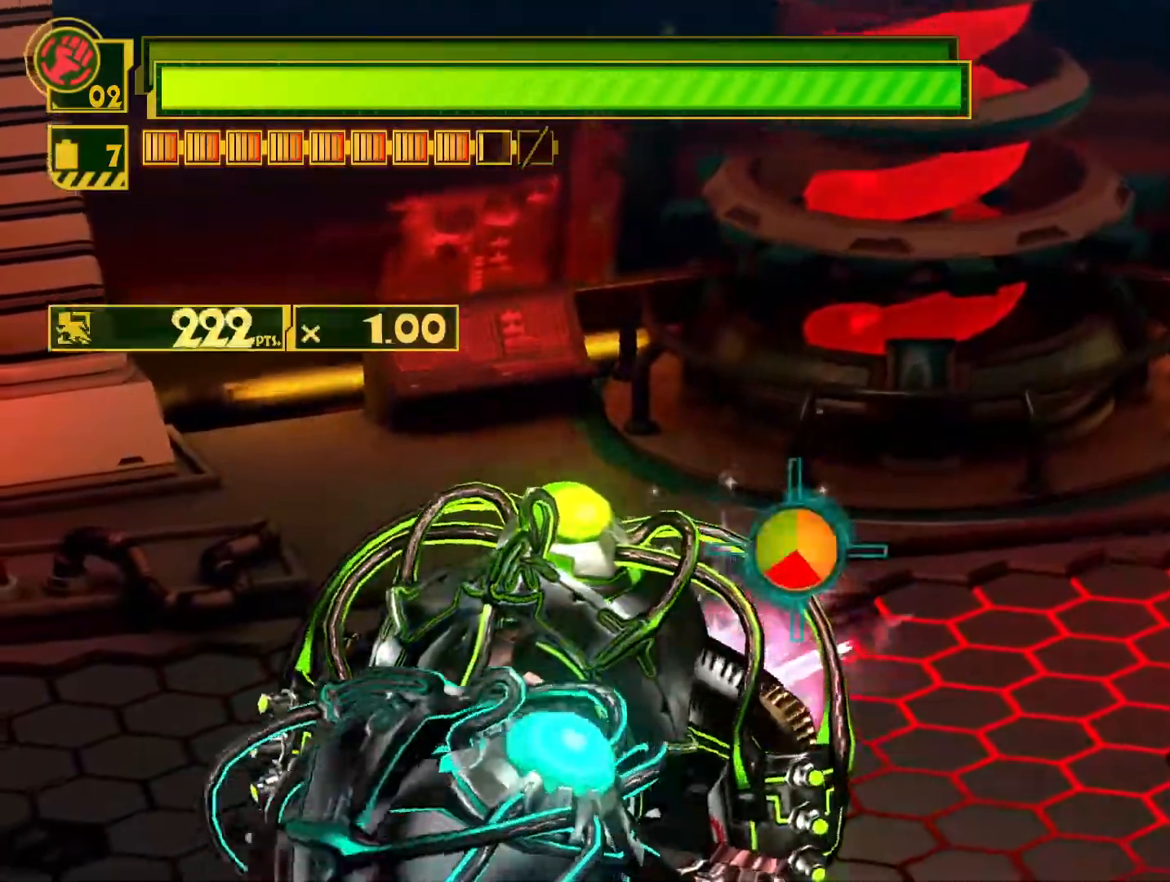
{"buttons": ["CIRCLE"], "left_stick": "down-left", "right_stick": "center", "events": [[100, "CIRCLE", "up"], [150, "CIRCLE", "down"], [250, "CIRCLE", "up"], [317, "CIRCLE", "down"], [417, "CIRCLE", "up"], [500, "CIRCLE", "down"]]}
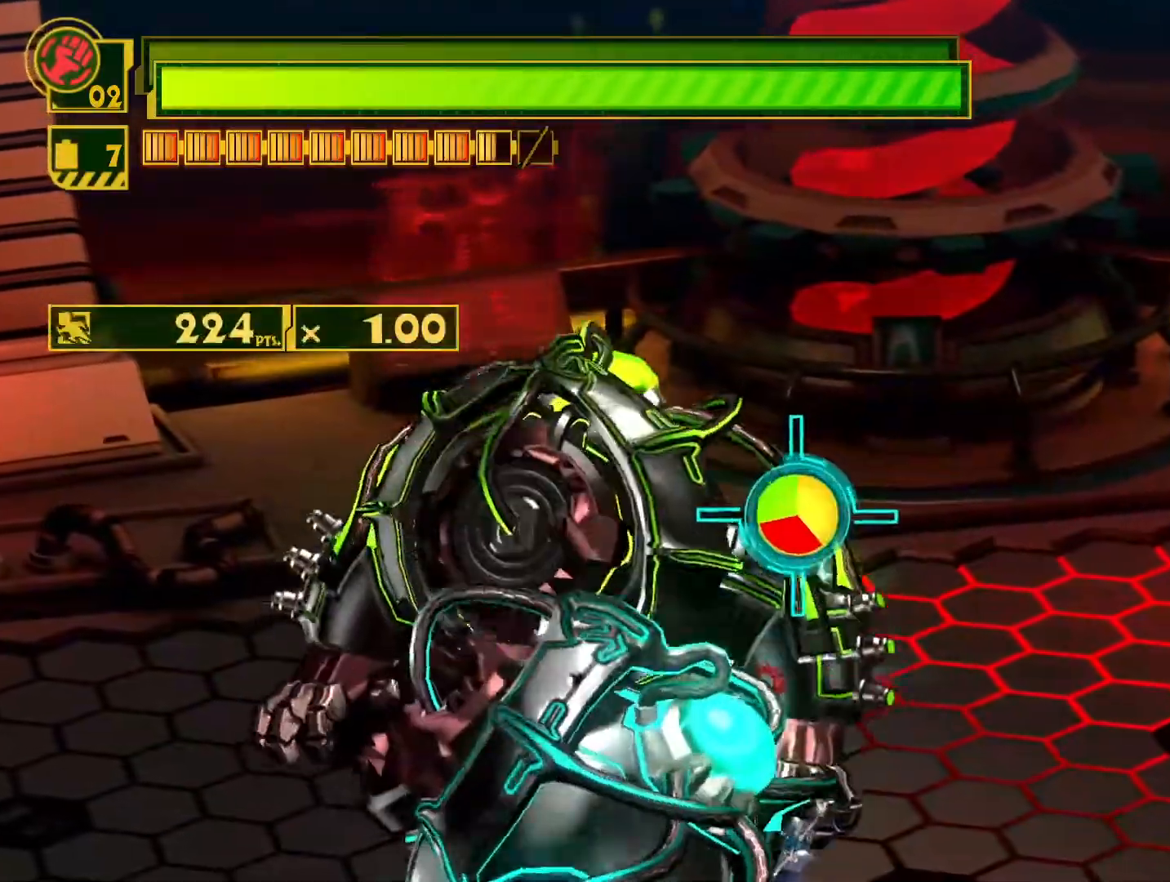
{"buttons": ["CIRCLE"], "left_stick": "down-left", "right_stick": "center", "events": [[67, "CIRCLE", "up"], [150, "CIRCLE", "down"], [233, "CIRCLE", "up"], [317, "CIRCLE", "down"], [417, "CIRCLE", "up"], [483, "CIRCLE", "down"]]}
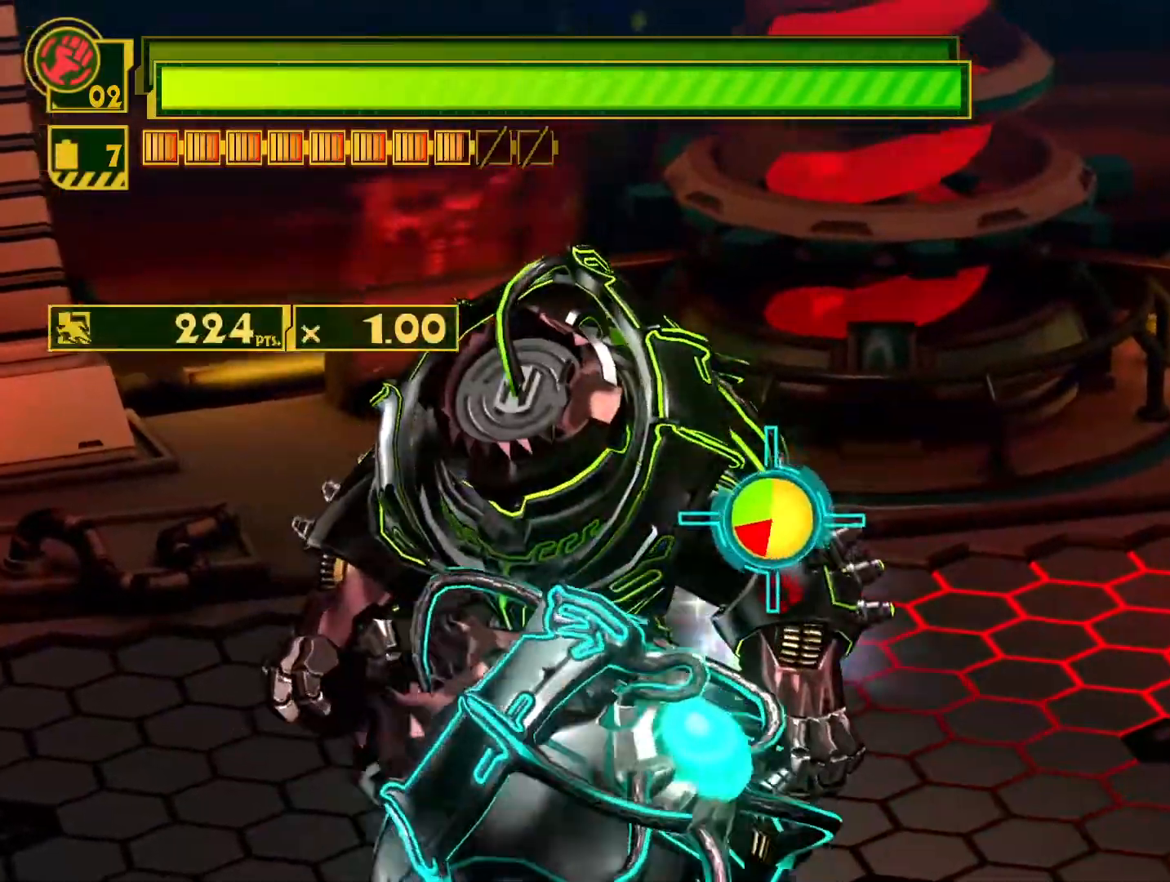
{"buttons": ["CIRCLE"], "left_stick": "down-left", "right_stick": "center", "events": [[83, "CIRCLE", "up"], [150, "CIRCLE", "down"], [250, "CIRCLE", "up"], [317, "CIRCLE", "down"], [417, "CIRCLE", "up"], [483, "CIRCLE", "down"]]}
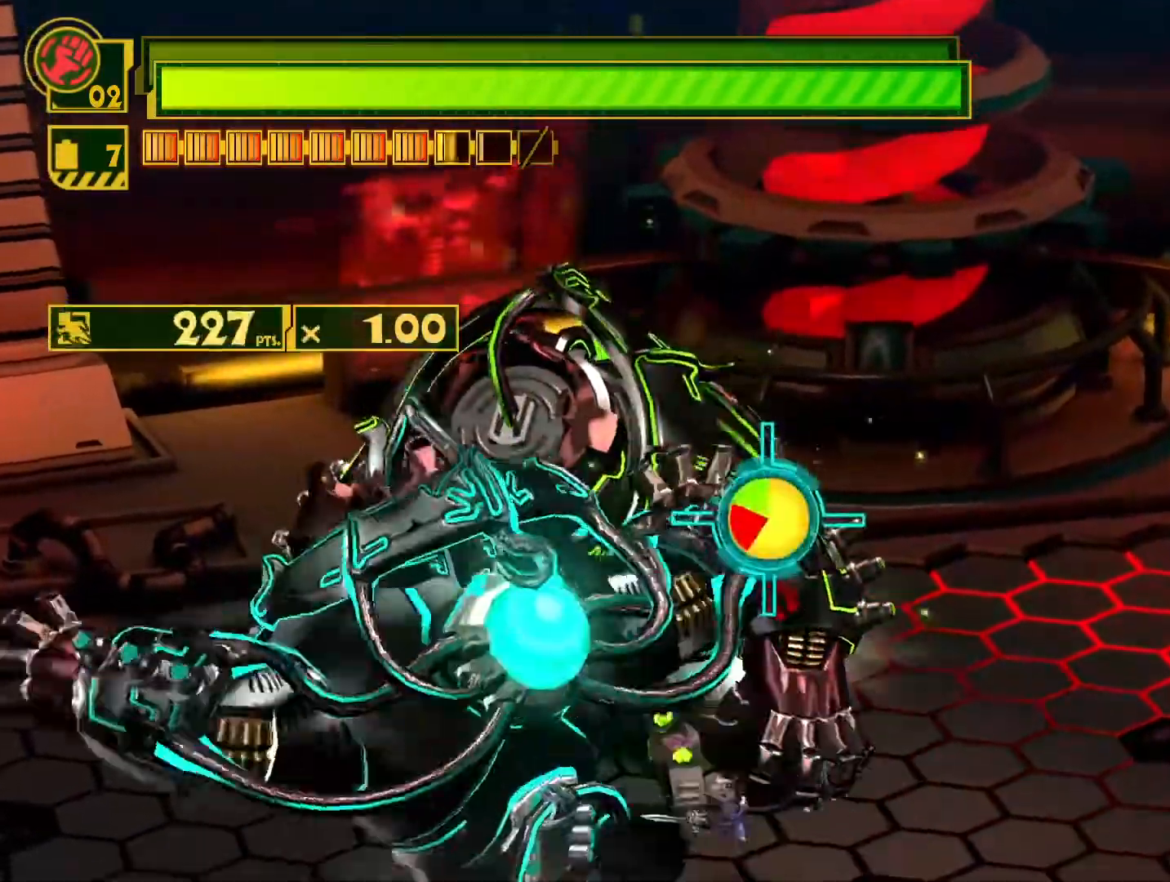
{"buttons": [], "left_stick": "down", "right_stick": "center", "events": [[83, "CIRCLE", "up"], [167, "CIRCLE", "down"], [167, "left_stick", "down"], [250, "CIRCLE", "up"]]}
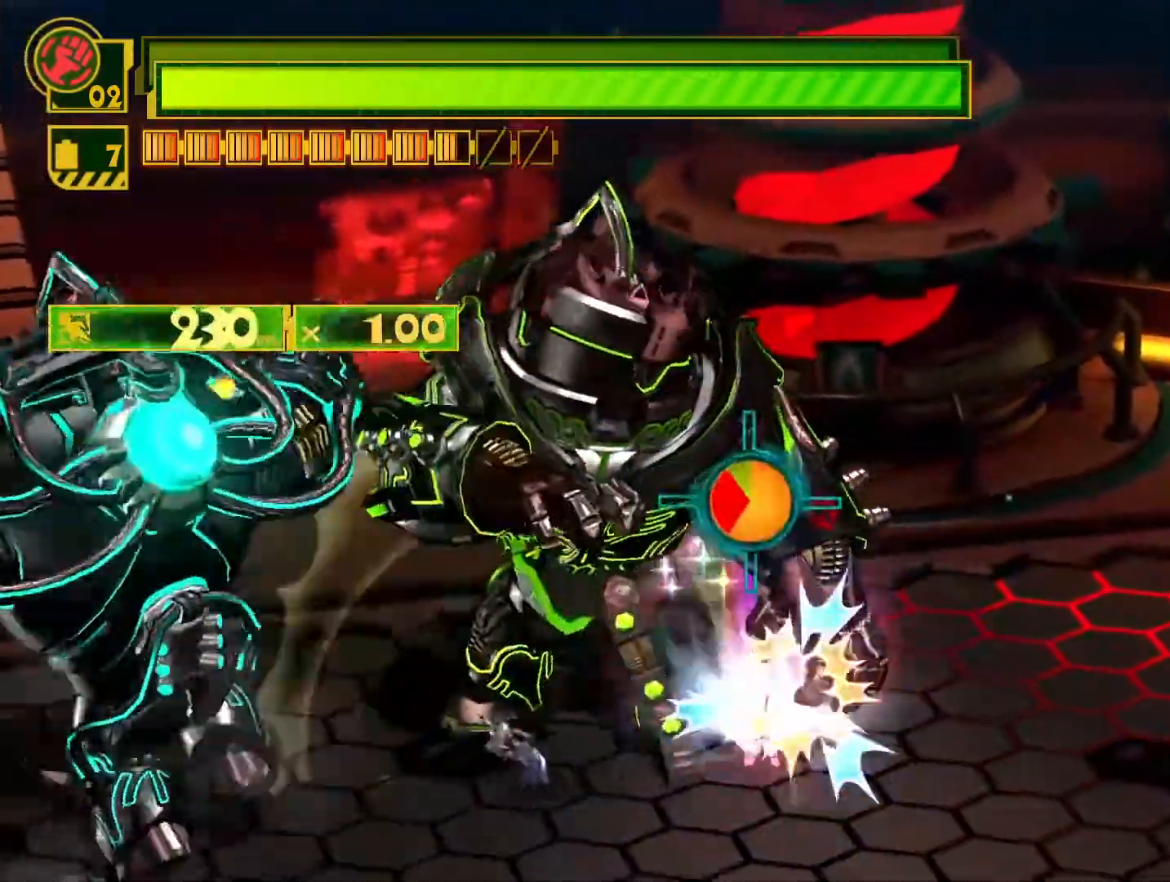
{"buttons": ["SQUARE"], "left_stick": "down", "right_stick": "center", "events": [[200, "SQUARE", "down"], [417, "SQUARE", "up"], [500, "SQUARE", "down"]]}
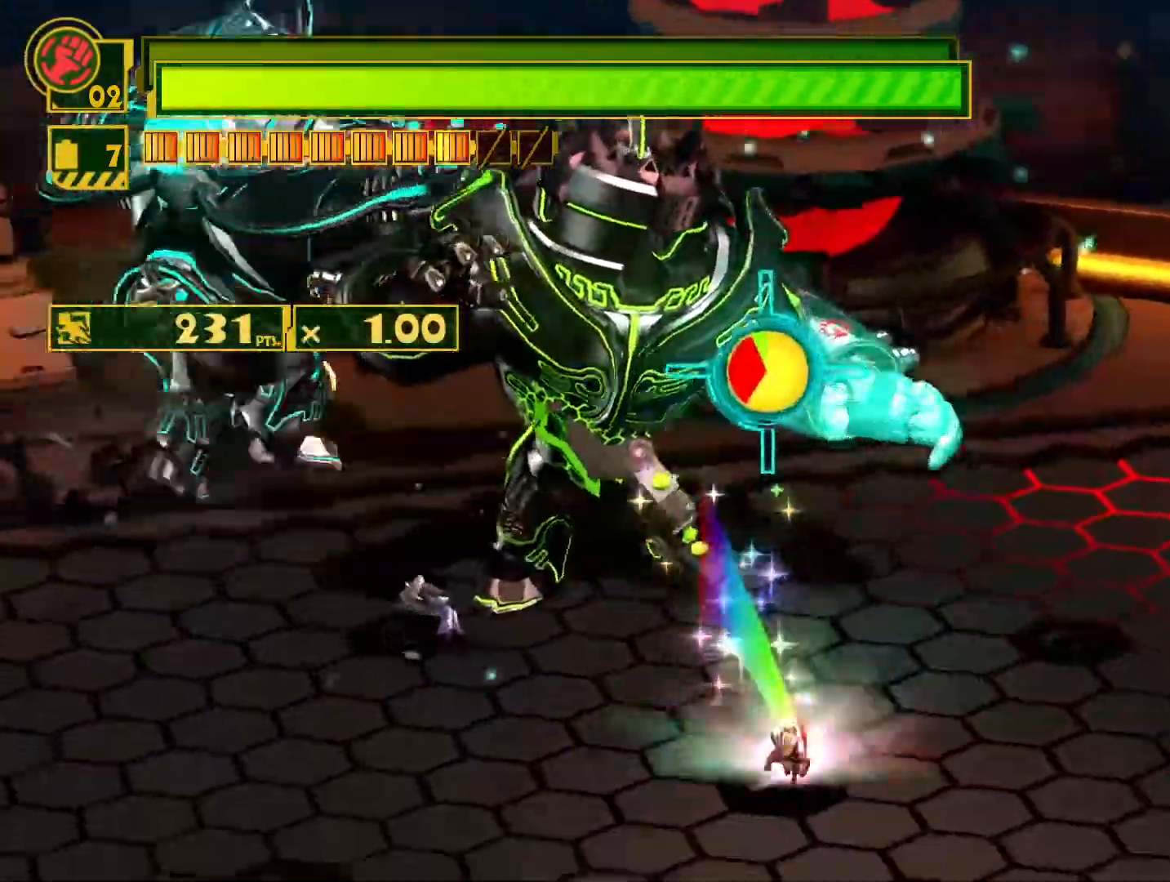
{"buttons": ["SQUARE"], "left_stick": "down", "right_stick": "center", "events": [[283, "left_stick", "center"], [433, "left_stick", "down"]]}
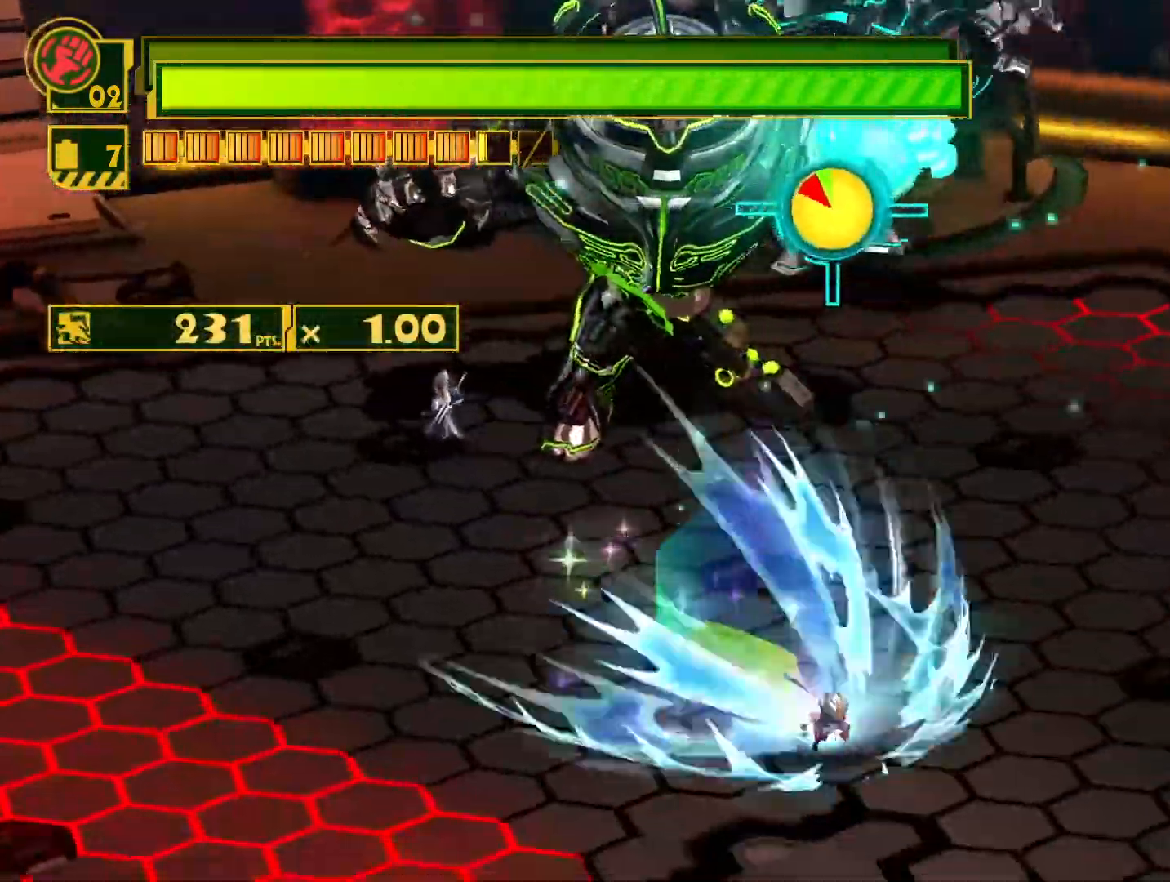
{"buttons": [], "left_stick": "center", "right_stick": "center", "events": [[50, "left_stick", "center"], [117, "left_stick", "up-left"], [450, "SQUARE", "up"], [500, "left_stick", "center"]]}
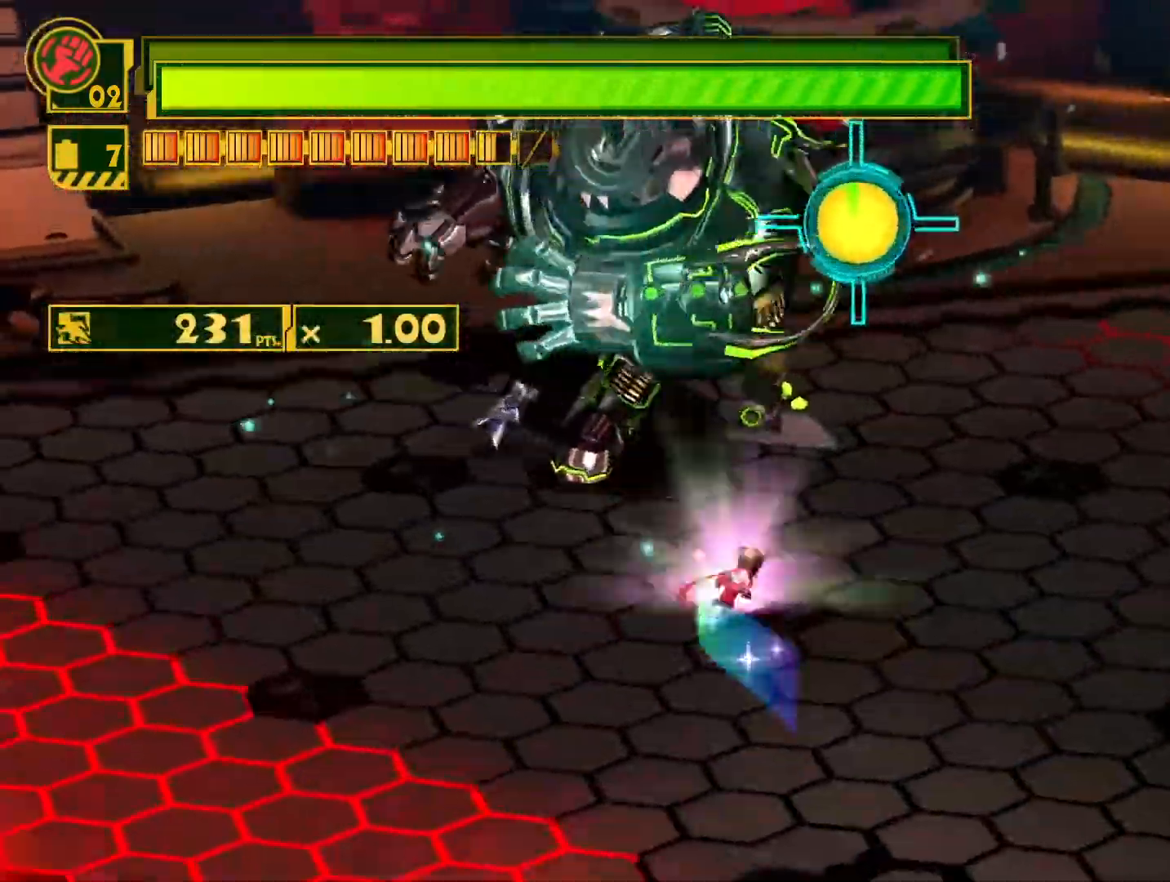
{"buttons": [], "left_stick": "center", "right_stick": "center", "events": [[150, "L2", "down"], [317, "L2", "up"]]}
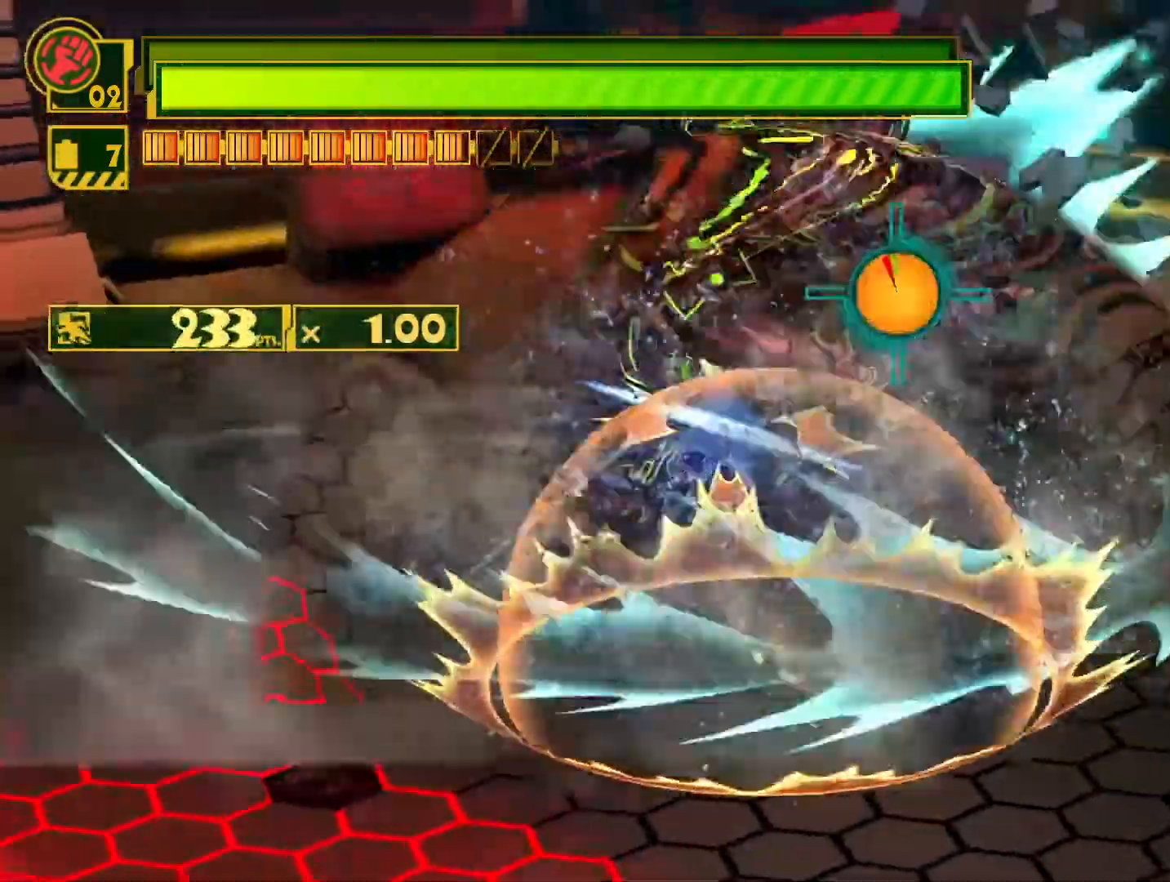
{"buttons": ["SQUARE"], "left_stick": "left", "right_stick": "center", "events": [[283, "left_stick", "down-left"], [383, "SQUARE", "down"], [383, "left_stick", "left"]]}
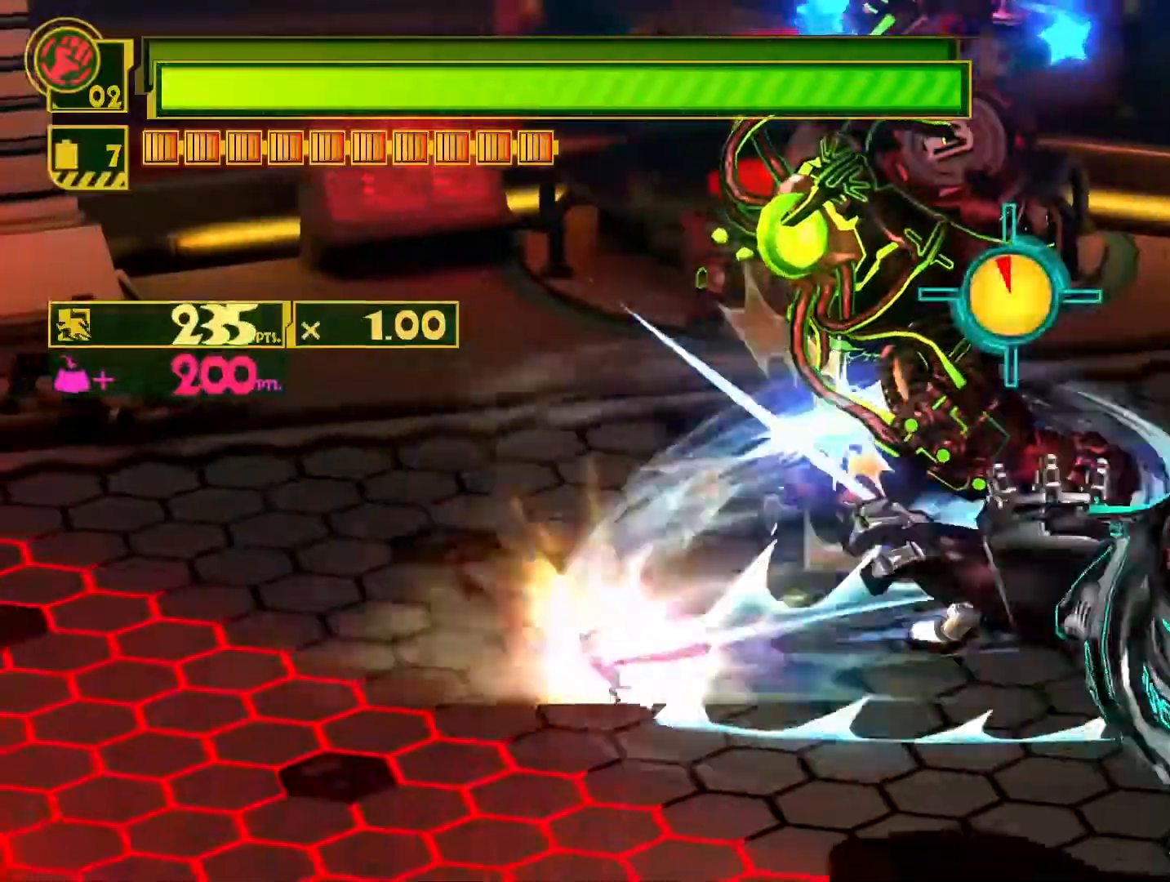
{"buttons": ["SQUARE"], "left_stick": "up", "right_stick": "center", "events": [[67, "left_stick", "down-left"], [133, "SQUARE", "up"], [267, "SQUARE", "down"], [400, "SQUARE", "up"], [433, "left_stick", "up"], [450, "SQUARE", "down"]]}